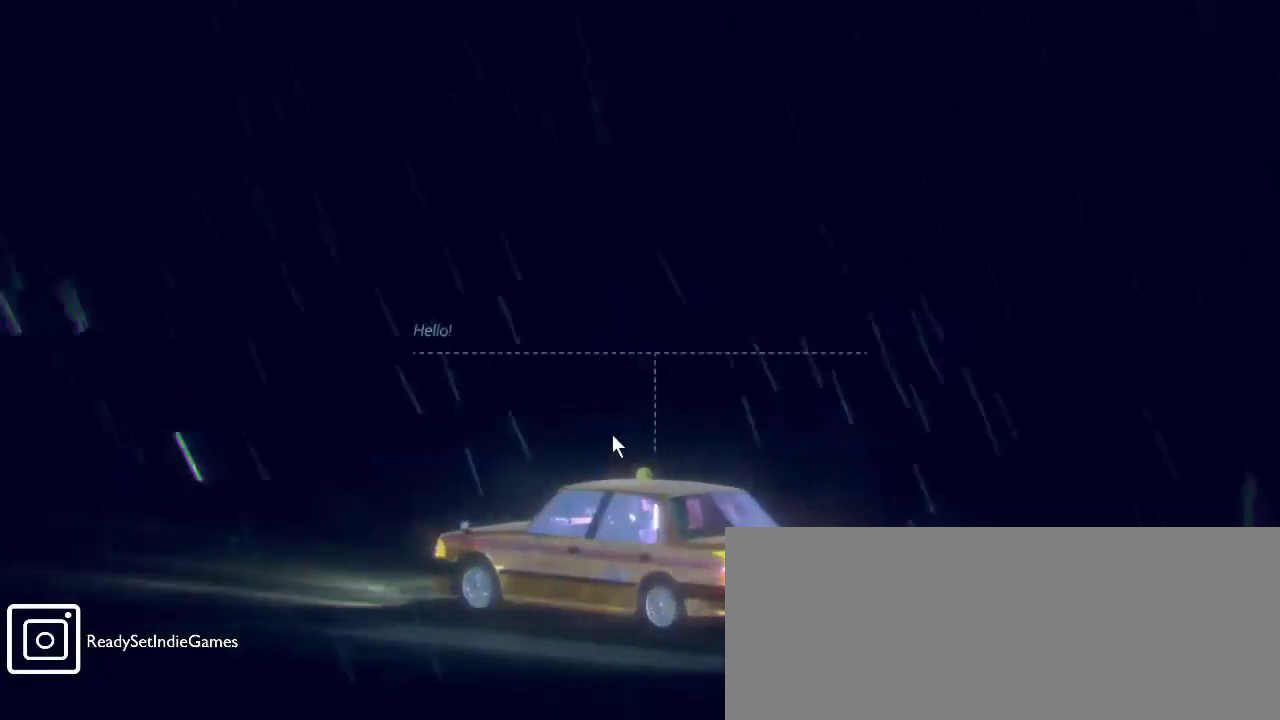
Gameplay with keyboard and mouse; each line is a JSON object with the keys and mouse buttons held at the frame after it. "events" lists presses ("down") and releases ("up") of ".", "/", "0", "1", "2", "3", "4", "5", "6", "7", "8", "9", "a", "alt_l", "alt_r", "b", "backslash", "backspace", "c", "caps_lock", "comma", "ctrl_l", "ctrl_r", "d", "down", "e", "equals", "escape", "f", "f10", "f11", "f12", "f2", "f4", "f5", "f6", "f7", "f8", "f9", "g", "h", "i", "j", "k", "l", "lbracket", "left", "m", "minus", "n", "o", "p", "q", "quote", "r", "rbracket", "return", "right", "s", "semicolon", "shift_l", "shift_r", "space", "super", "t", "tab", "tilde", "u", "up", "v", "w", "x", "y", "z", "mouse_left", "mouse_wheel", "mouse_right" and "mouse_mb4" between this image and that frame as [ms after this image, input, new state], when the widget could be followed in between. "mouse_left", "mouse_wheel", "mouse_right", "mouse_mb4" = the "left", "wheel", "right", "mb4" buttons of the "mouse" list. No other keys are recorded. "wheel" means that the mouse wheel is clicked or scrolled. Mouse movement is not recorded. Not read: f1 f3.
{"keys": [], "mouse": [], "events": [[400, "mouse_left", "down"], [500, "mouse_left", "up"]]}
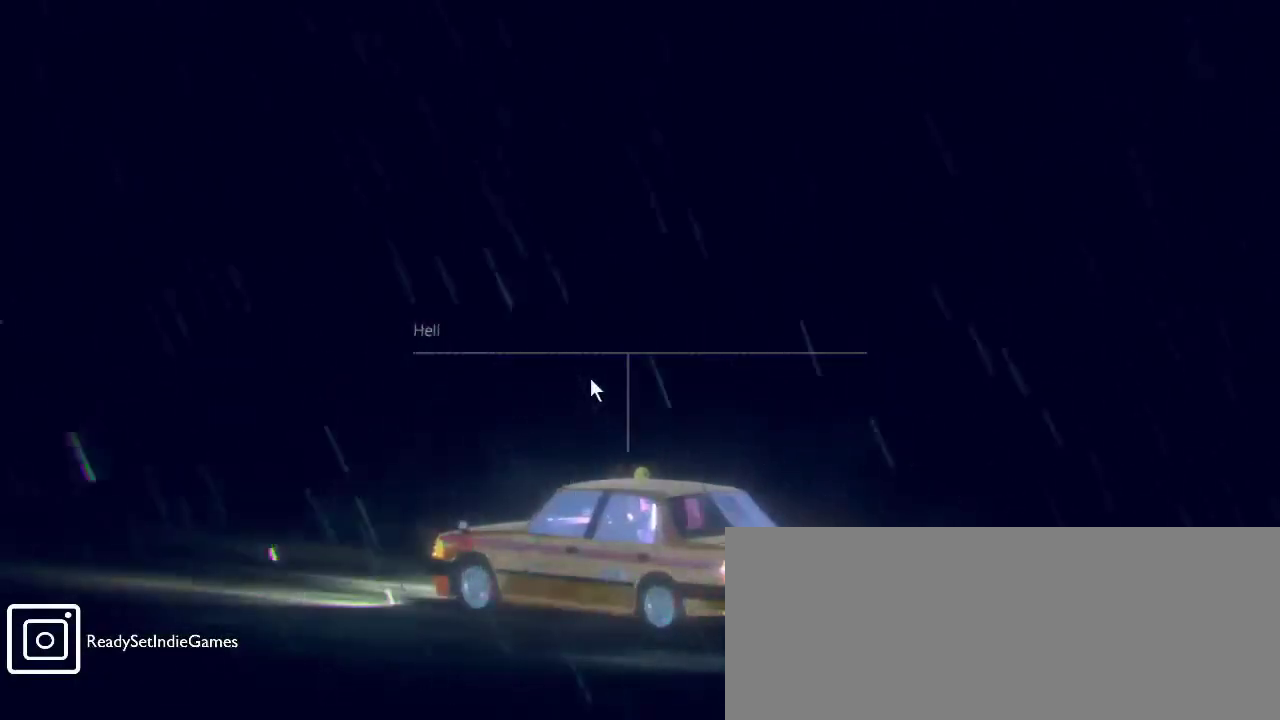
{"keys": [], "mouse": [], "events": []}
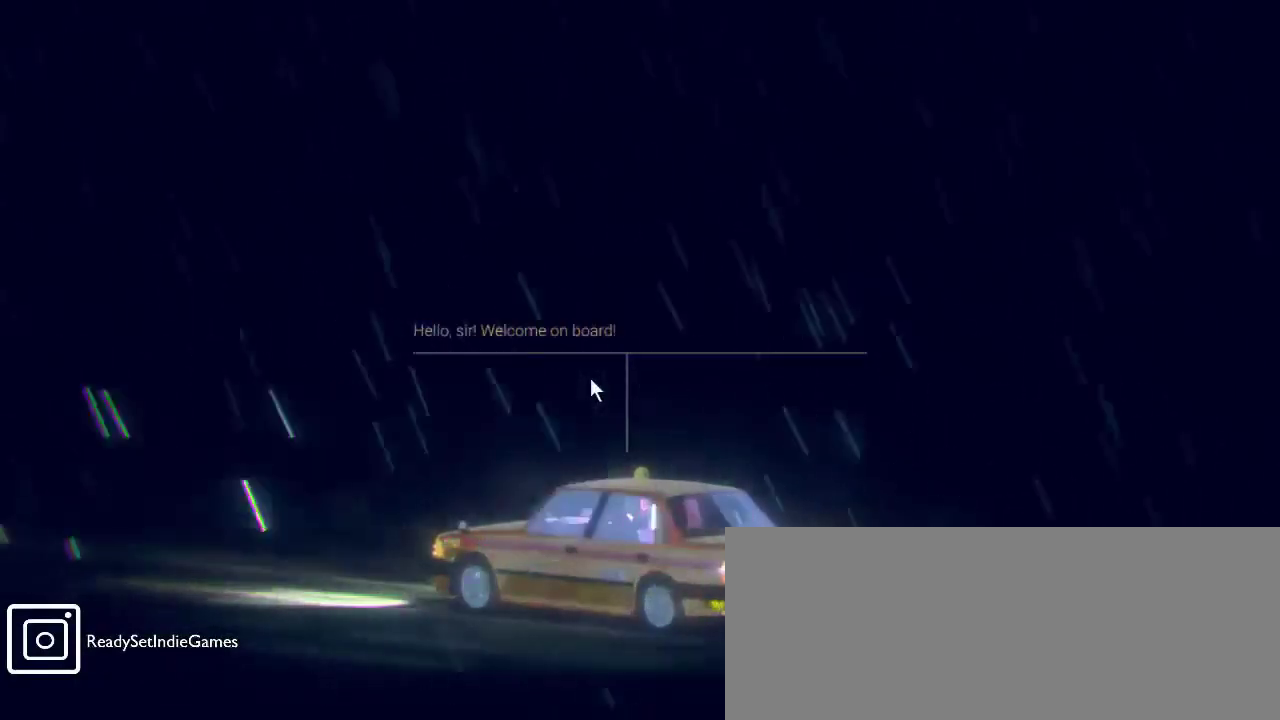
{"keys": [], "mouse": ["left"], "events": [[500, "mouse_left", "down"]]}
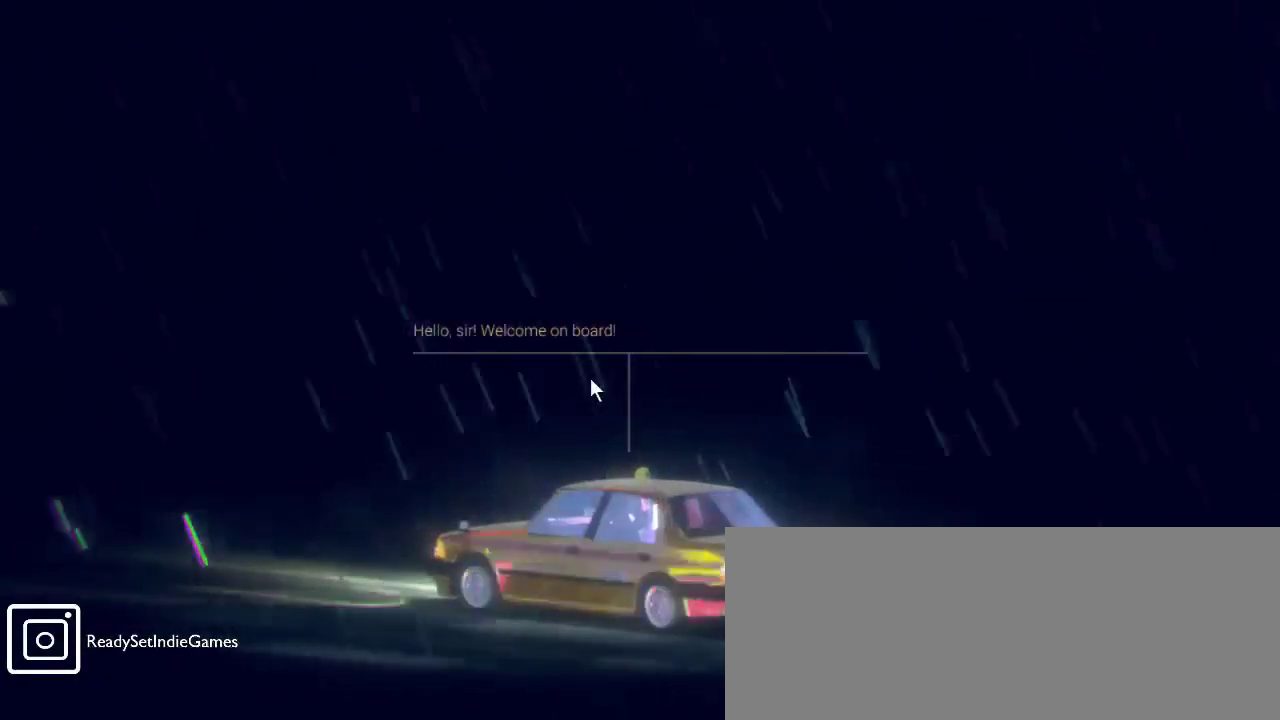
{"keys": [], "mouse": [], "events": [[133, "mouse_left", "up"]]}
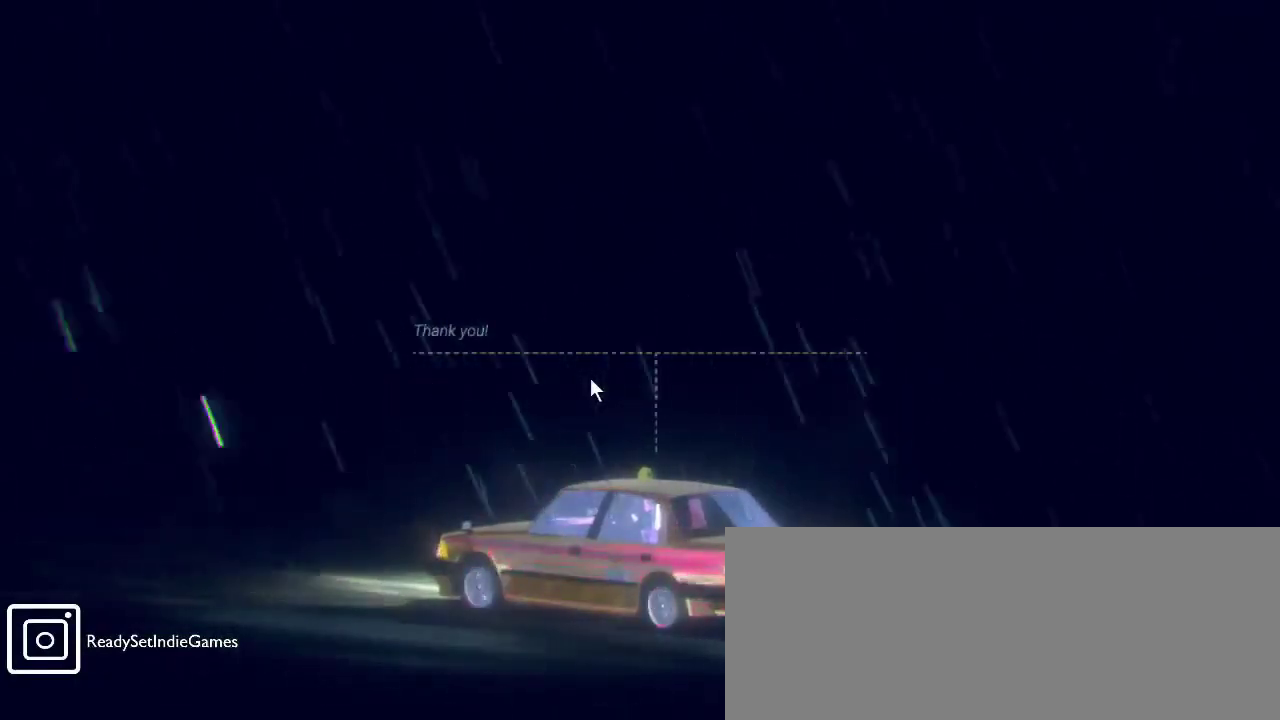
{"keys": [], "mouse": [], "events": [[300, "mouse_left", "down"], [467, "mouse_left", "up"]]}
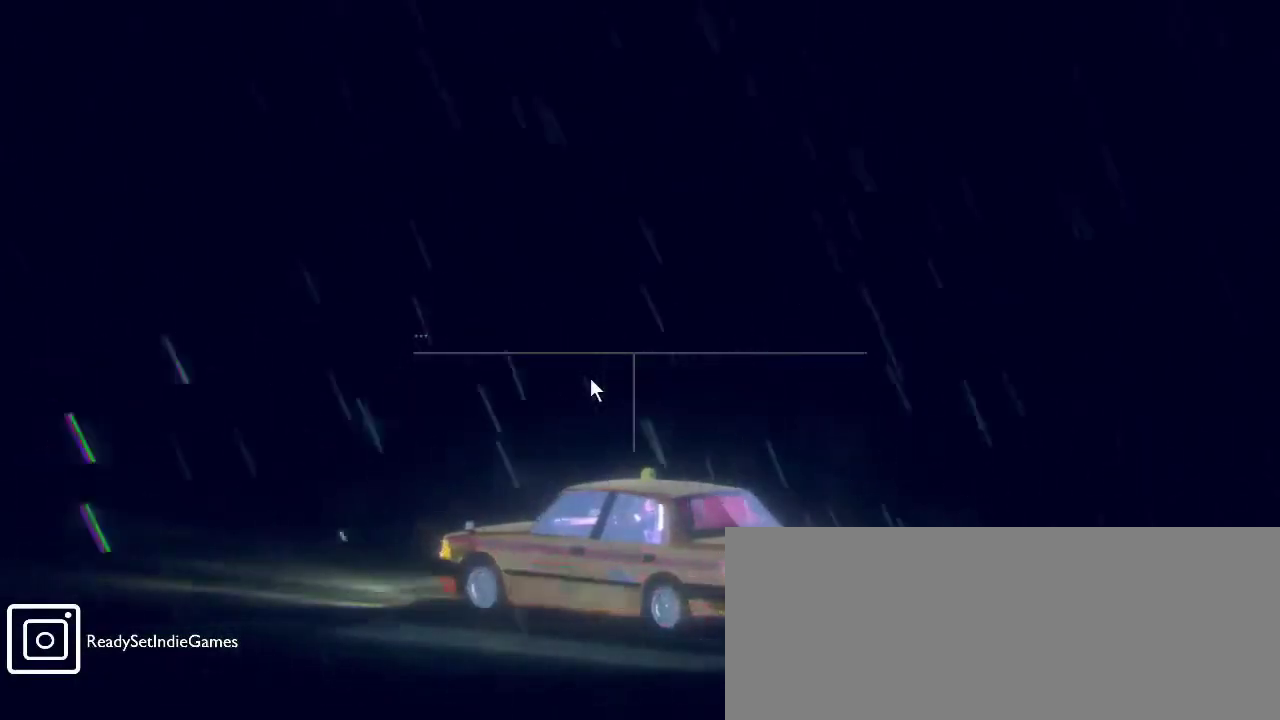
{"keys": [], "mouse": [], "events": []}
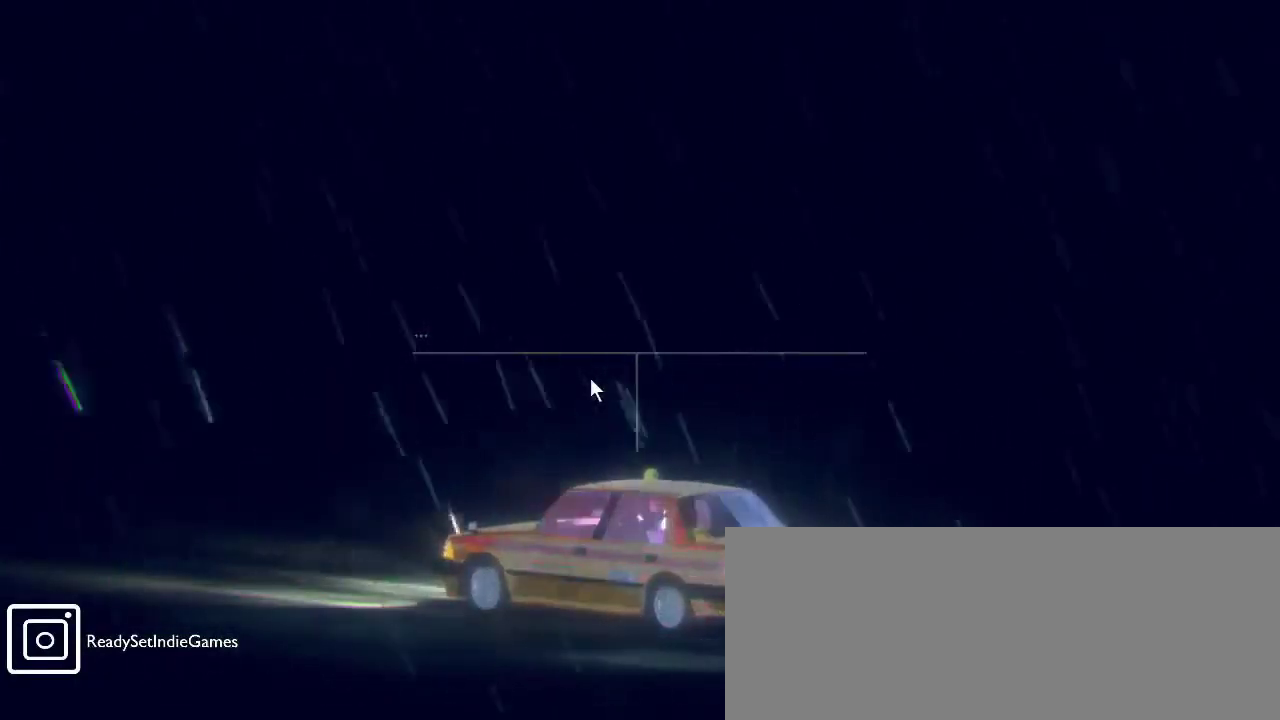
{"keys": [], "mouse": [], "events": [[100, "mouse_left", "down"], [267, "mouse_left", "up"]]}
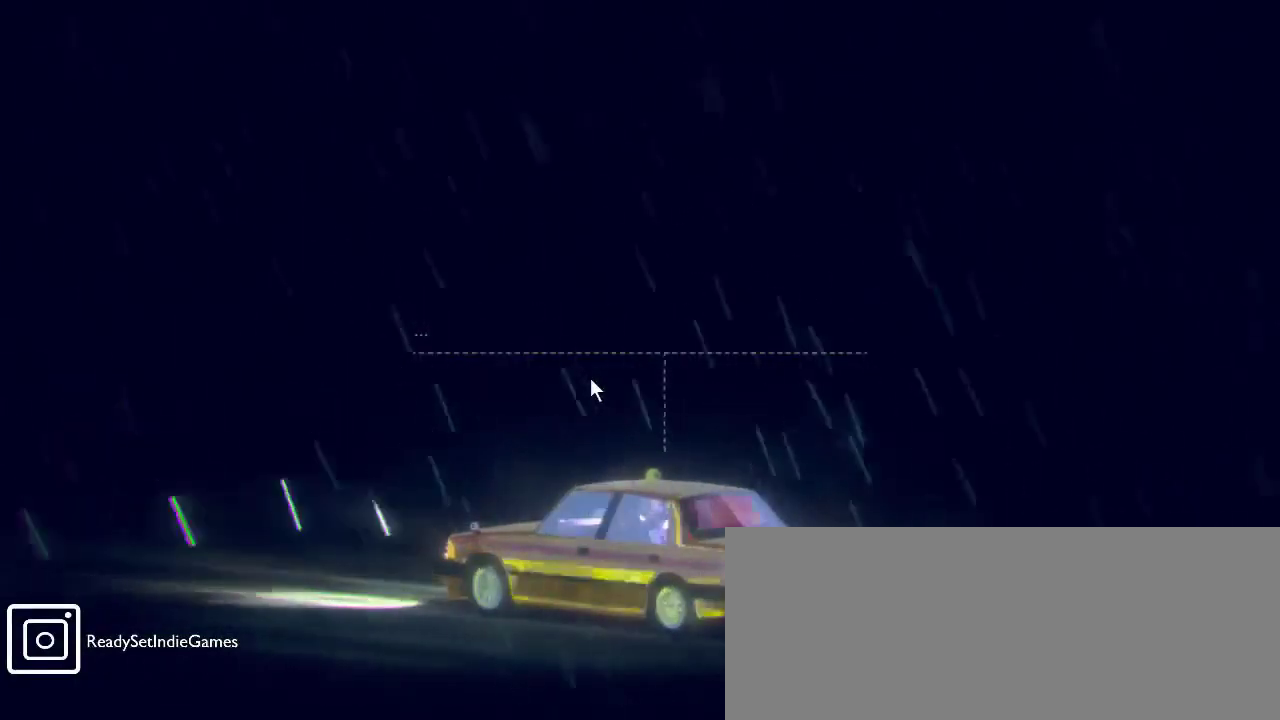
{"keys": [], "mouse": [], "events": [[233, "mouse_left", "down"], [367, "mouse_left", "up"]]}
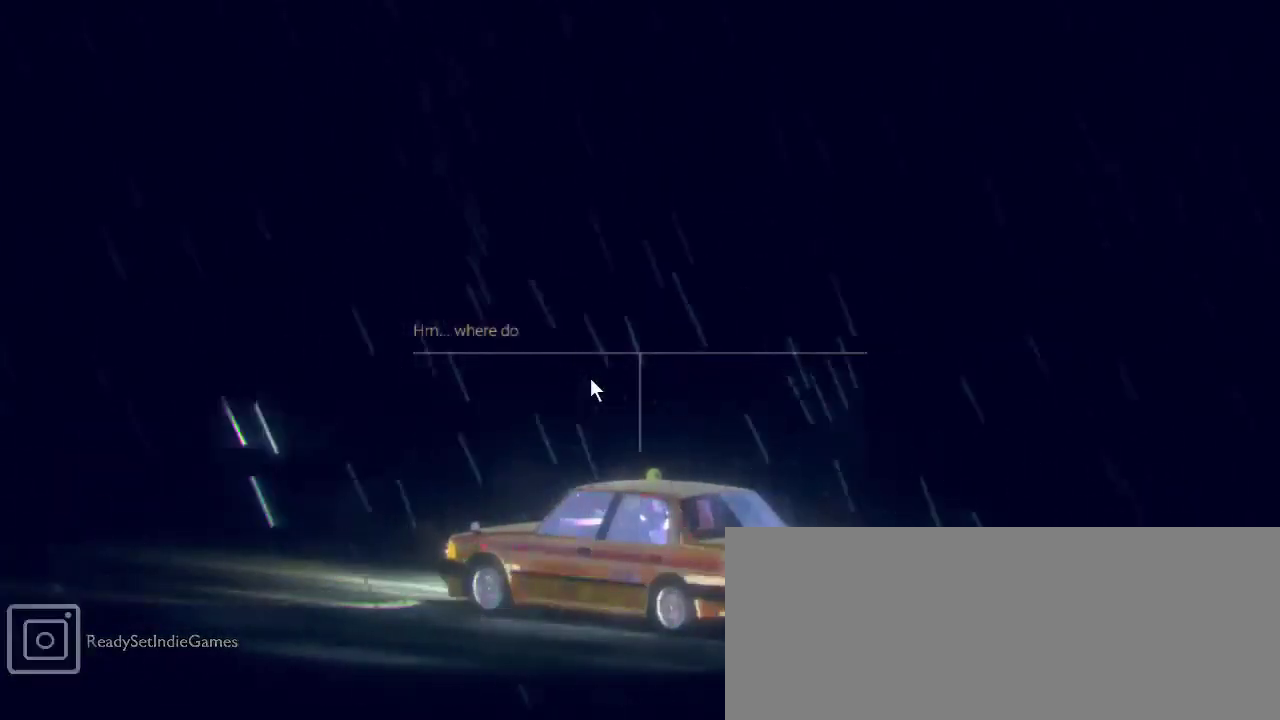
{"keys": [], "mouse": [], "events": []}
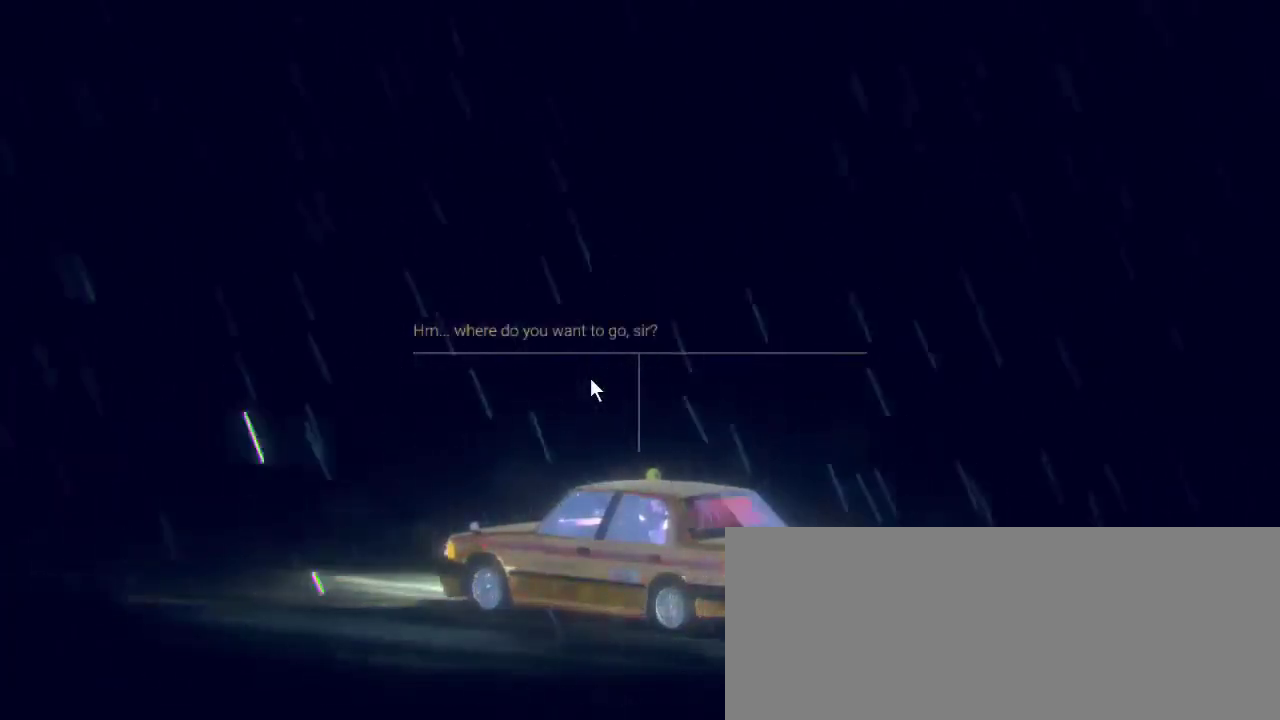
{"keys": [], "mouse": [], "events": [[333, "mouse_left", "down"], [467, "mouse_left", "up"]]}
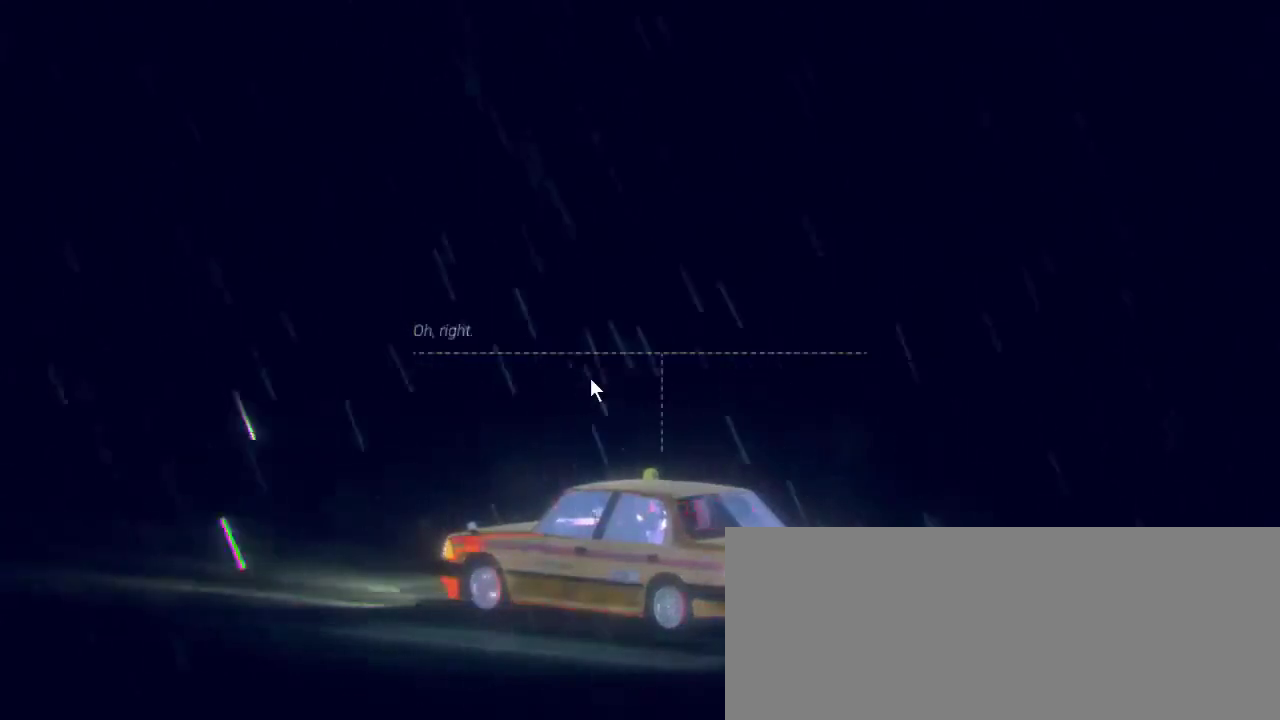
{"keys": [], "mouse": ["left"], "events": [[500, "mouse_left", "down"]]}
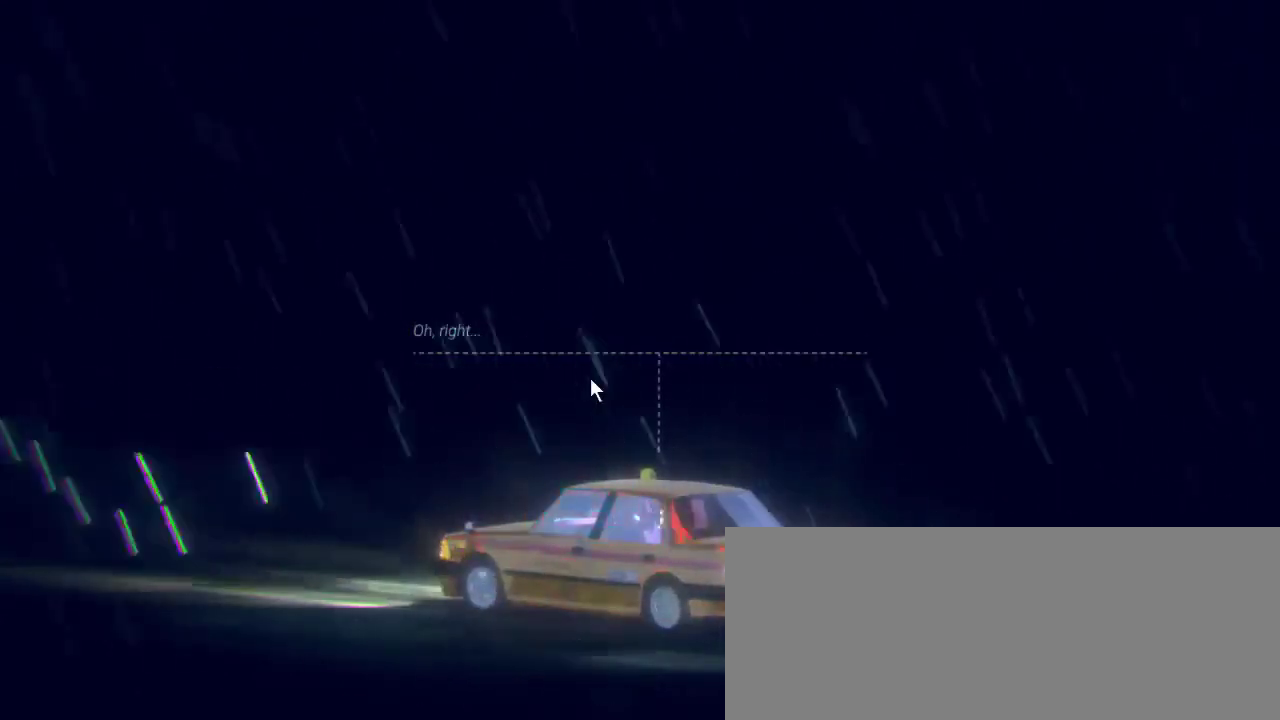
{"keys": [], "mouse": [], "events": [[167, "mouse_left", "up"]]}